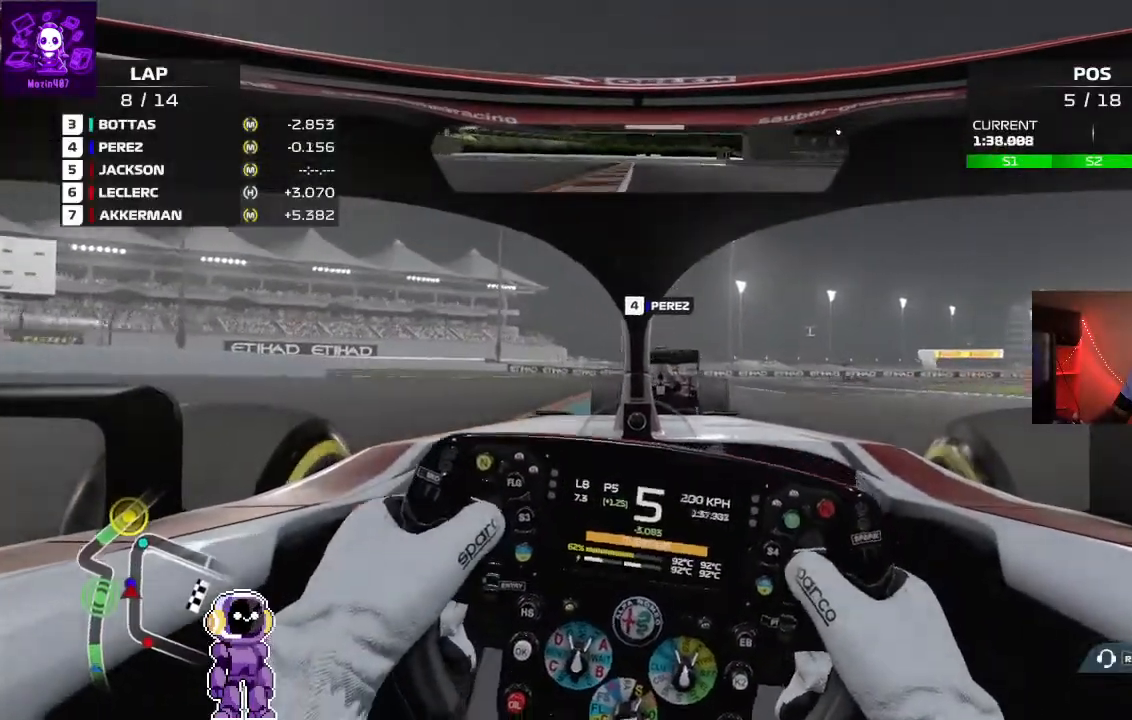
Gameplay with a controller (Xbox layout); each line is a JSON object with the inputs held at the frame after it (dt_ms = milliseconds from this image to that frame). "events" lists button and stick changes between this image and that frame as [ms after this image, input, new state], when the widget could be followed in between.
{"dt_ms": 500, "buttons": ["L2"], "left_stick": "center", "right_stick": "center", "events": [[100, "left_stick", "right"], [267, "L2", "down"], [267, "left_stick", "center"]]}
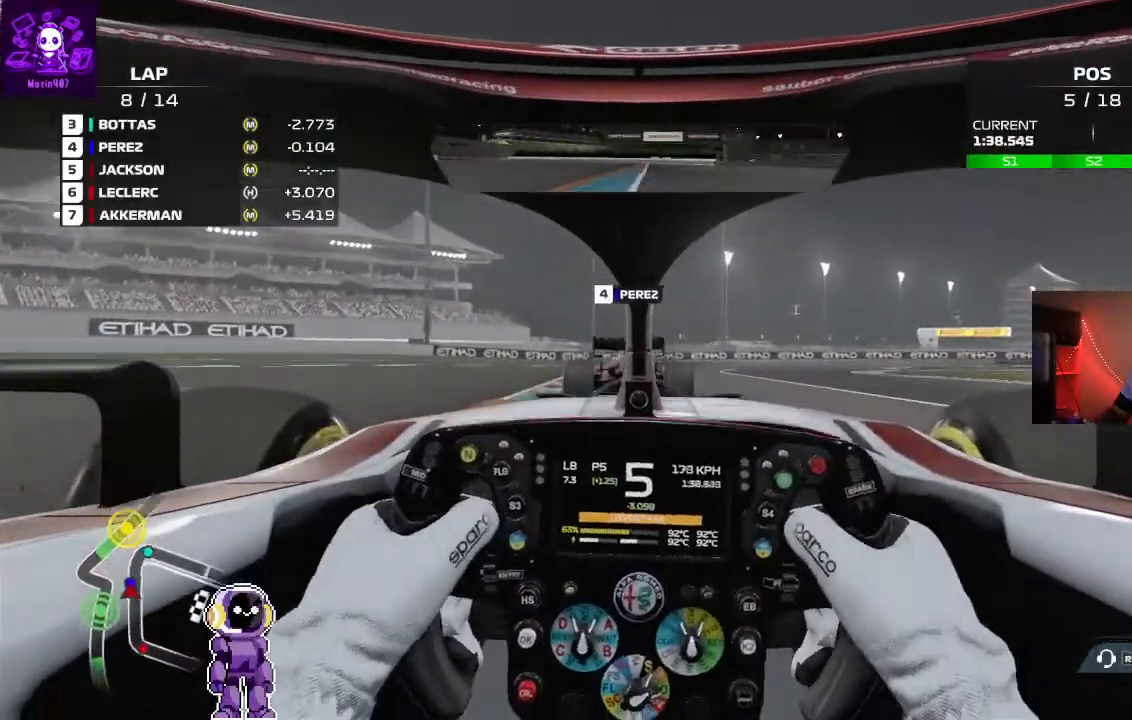
{"dt_ms": 500, "buttons": [], "left_stick": "center", "right_stick": "center", "events": [[33, "L2", "up"]]}
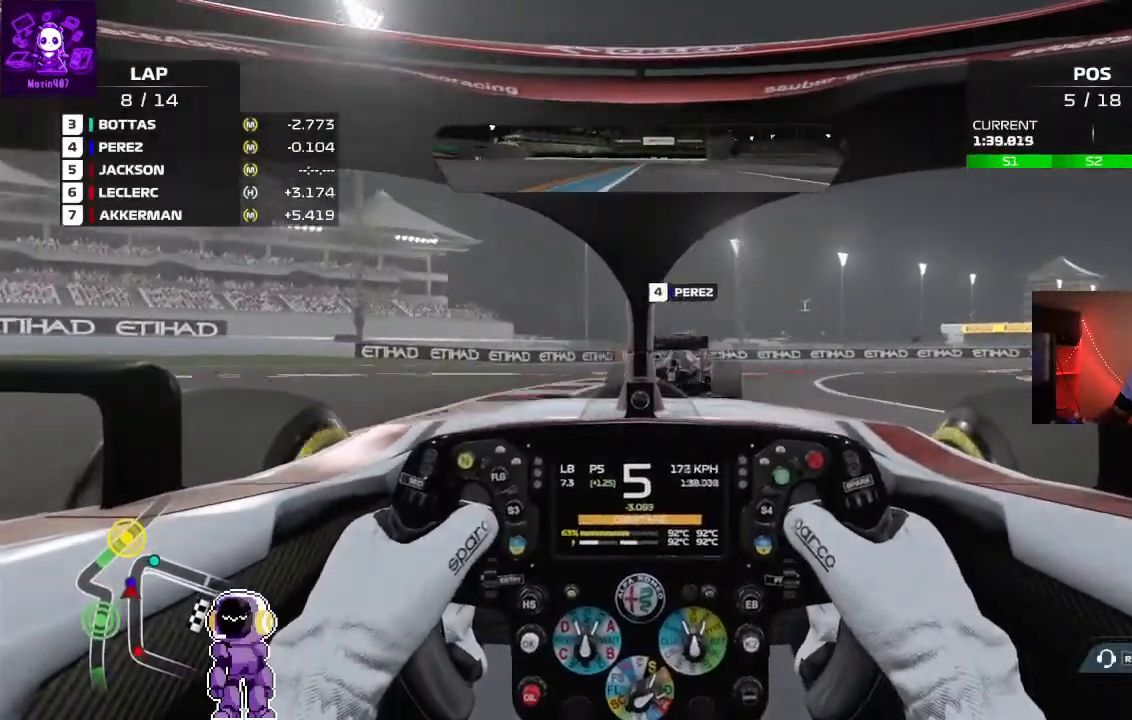
{"dt_ms": 500, "buttons": [], "left_stick": "right", "right_stick": "center", "events": [[67, "left_stick", "right"], [100, "L2", "down"], [467, "L2", "up"]]}
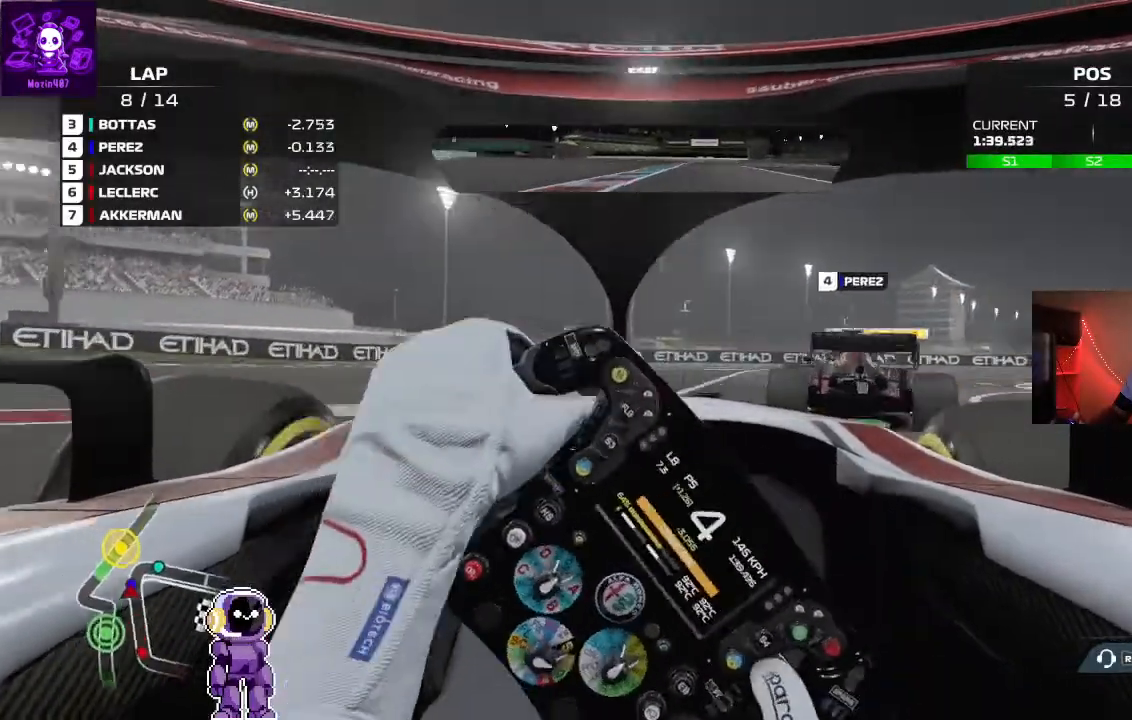
{"dt_ms": 500, "buttons": ["L2"], "left_stick": "right", "right_stick": "center", "events": [[67, "L2", "down"]]}
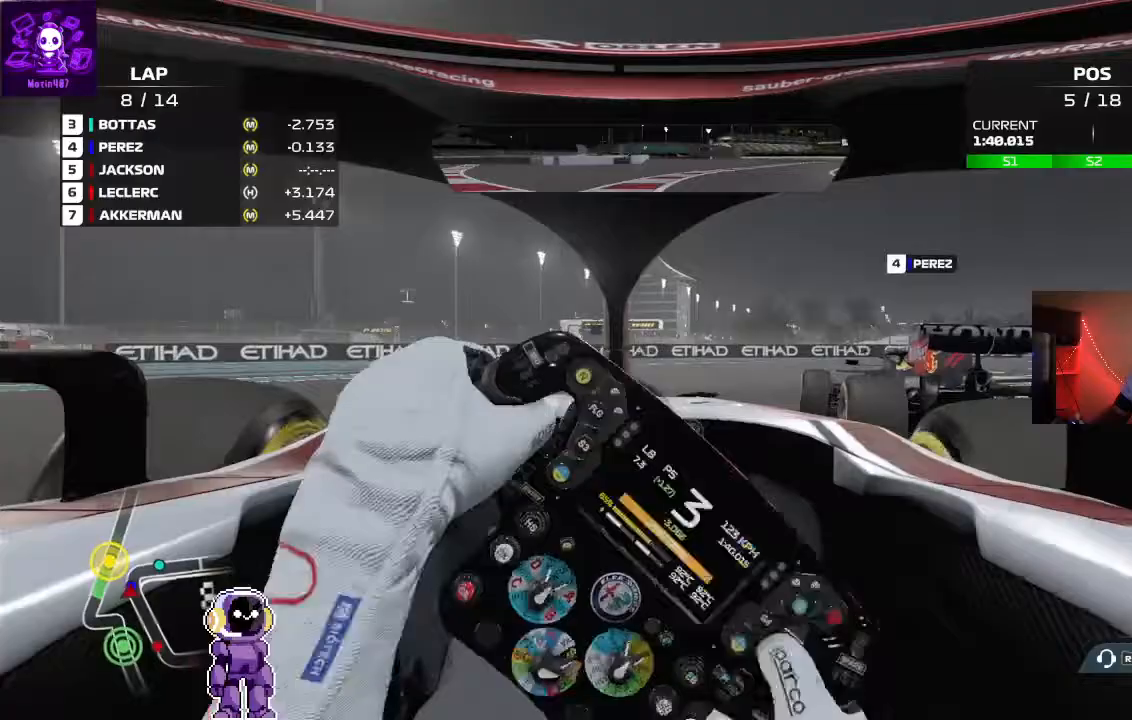
{"dt_ms": 1000, "buttons": ["R2"], "left_stick": "right", "right_stick": "center"}
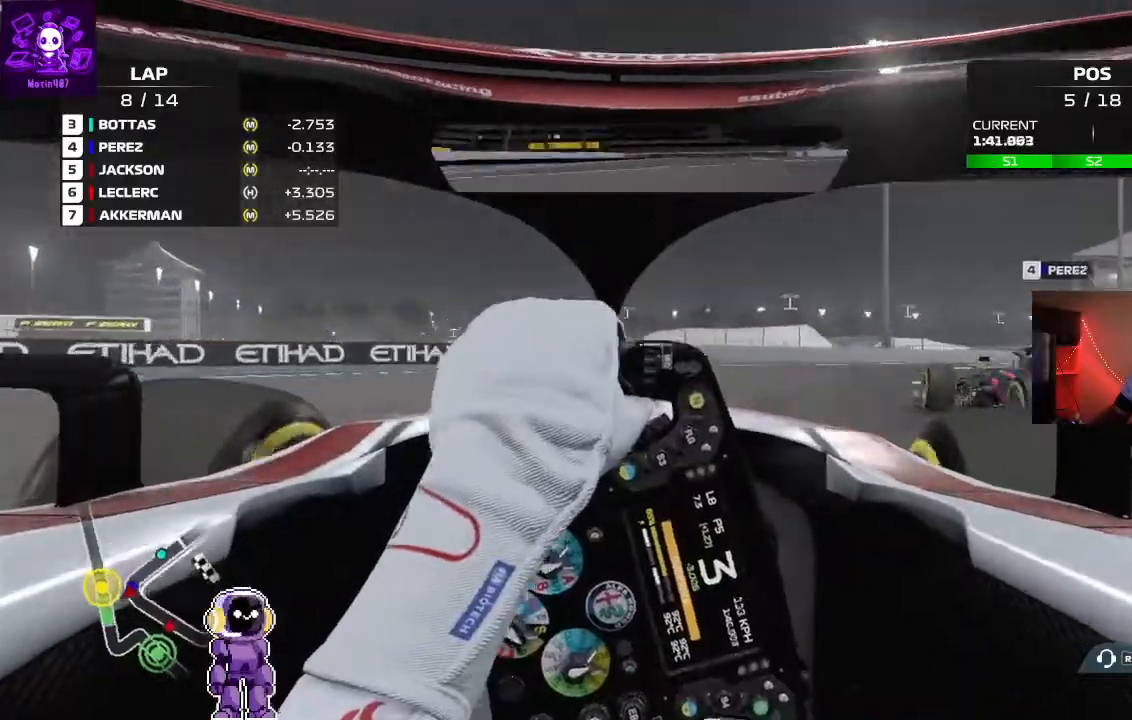
{"dt_ms": 500, "buttons": ["R2"], "left_stick": "right", "right_stick": "center", "events": []}
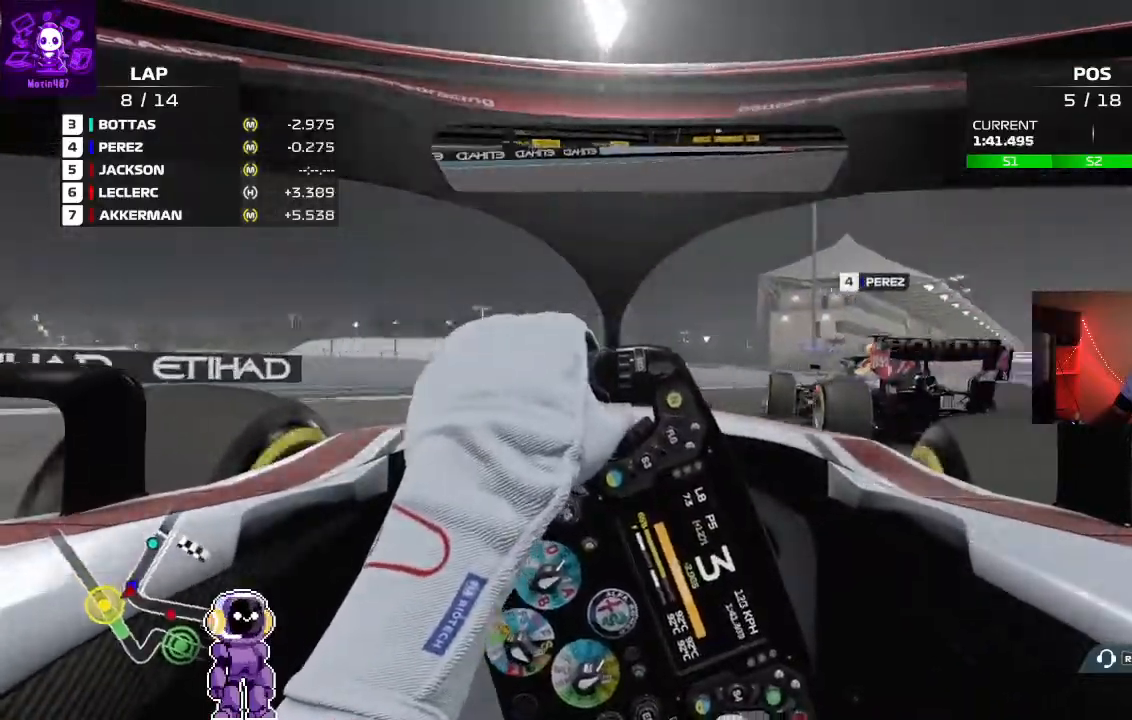
{"dt_ms": 500, "buttons": ["R2"], "left_stick": "right", "right_stick": "center", "events": []}
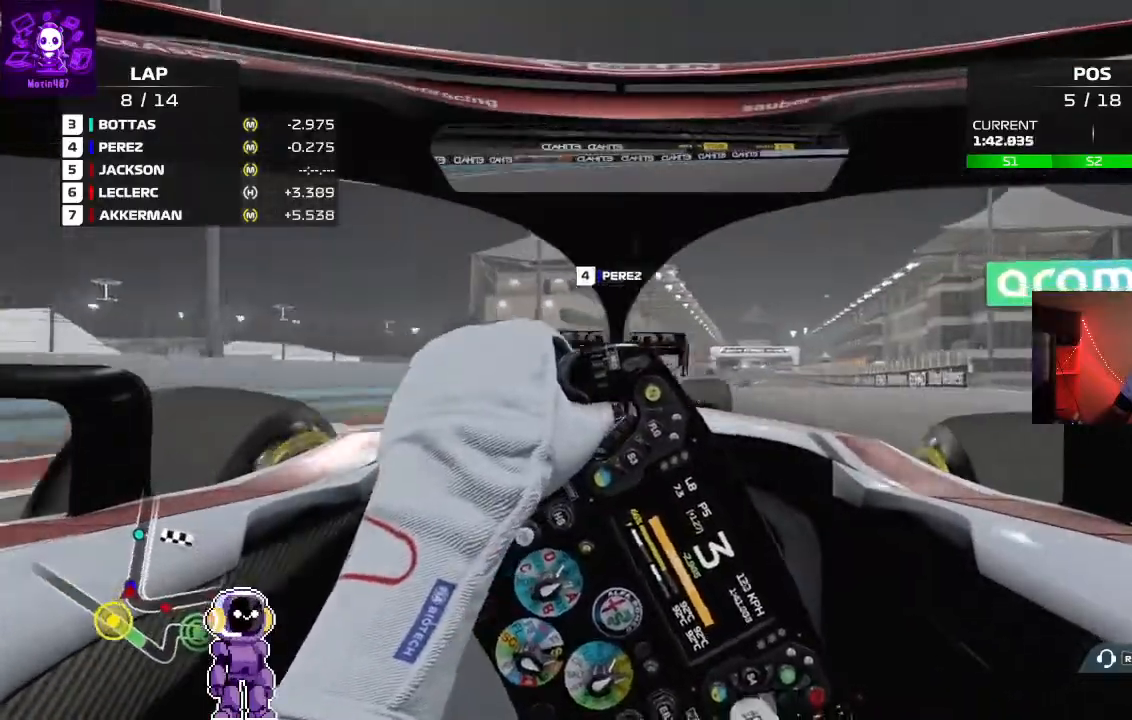
{"dt_ms": 500, "buttons": ["R2"], "left_stick": "right", "right_stick": "center", "events": [[67, "left_stick", "center"], [167, "left_stick", "right"]]}
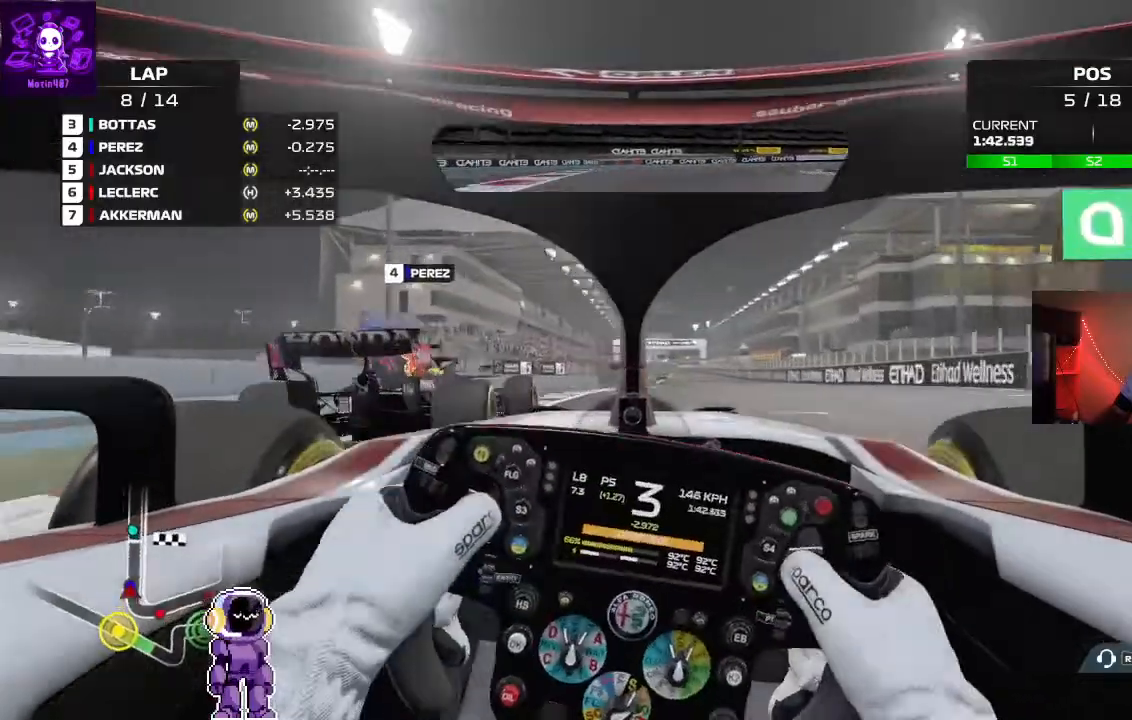
{"dt_ms": 500, "buttons": ["R2"], "left_stick": "right", "right_stick": "center", "events": [[33, "left_stick", "center"], [233, "left_stick", "right"]]}
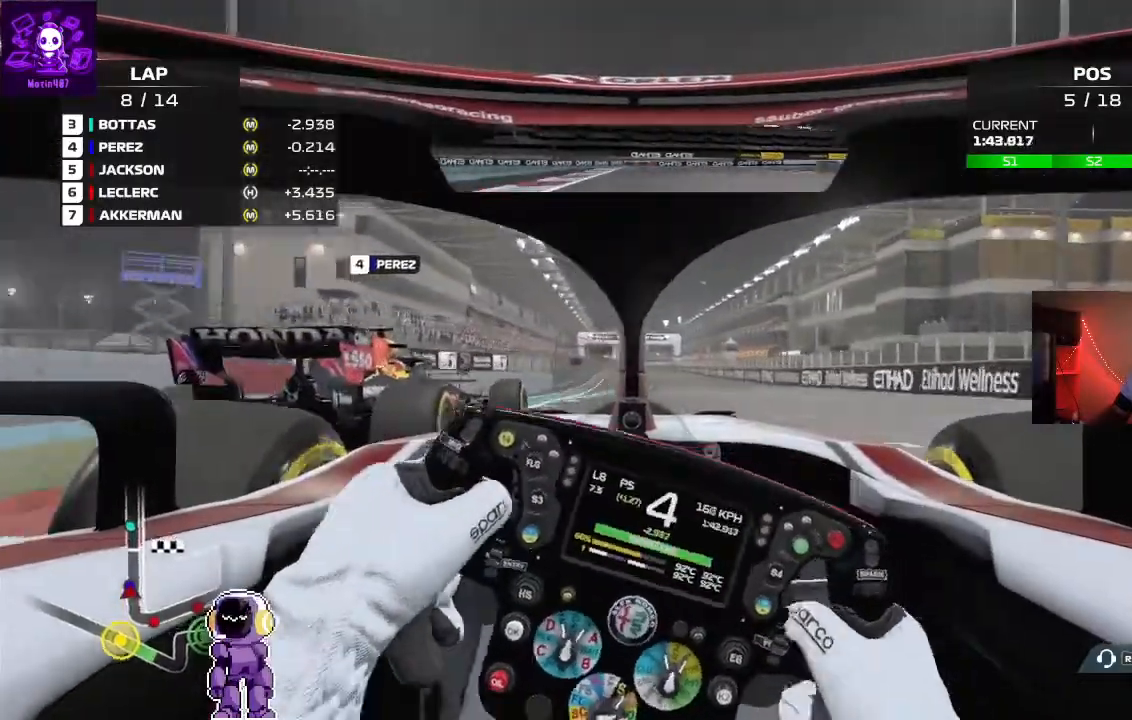
{"dt_ms": 500, "buttons": ["R2"], "left_stick": "down-left", "right_stick": "center", "events": [[300, "left_stick", "down-left"]]}
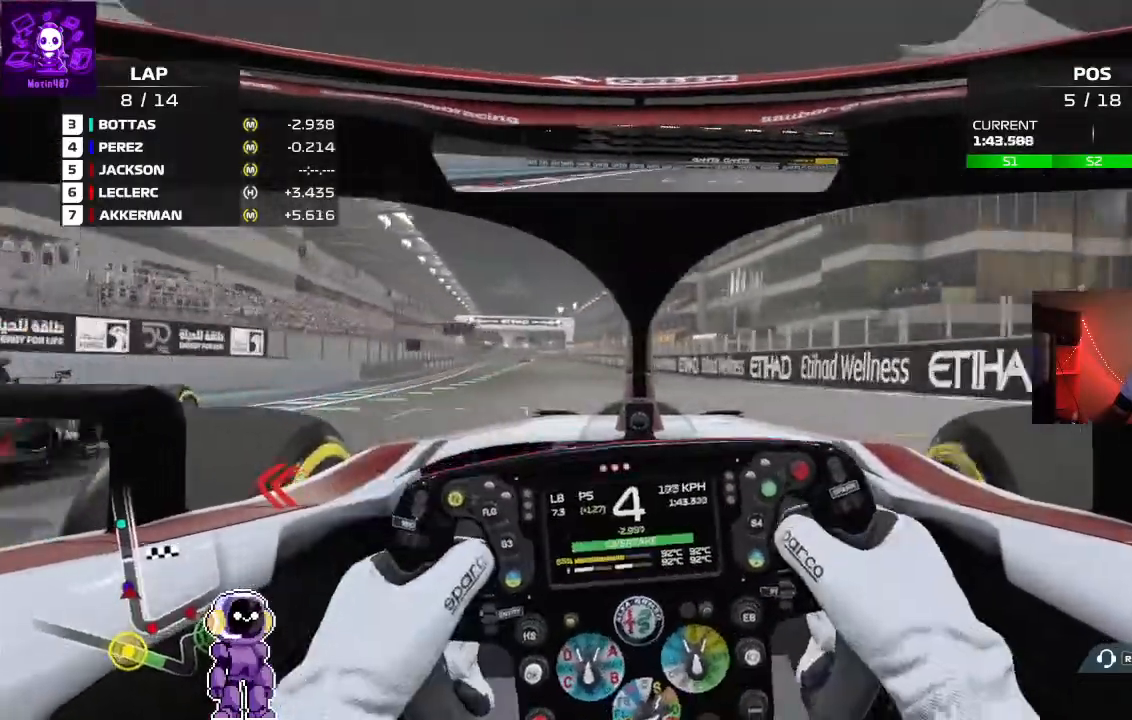
{"dt_ms": 500, "buttons": ["R2"], "left_stick": "left", "right_stick": "center", "events": [[233, "left_stick", "center"], [433, "left_stick", "left"]]}
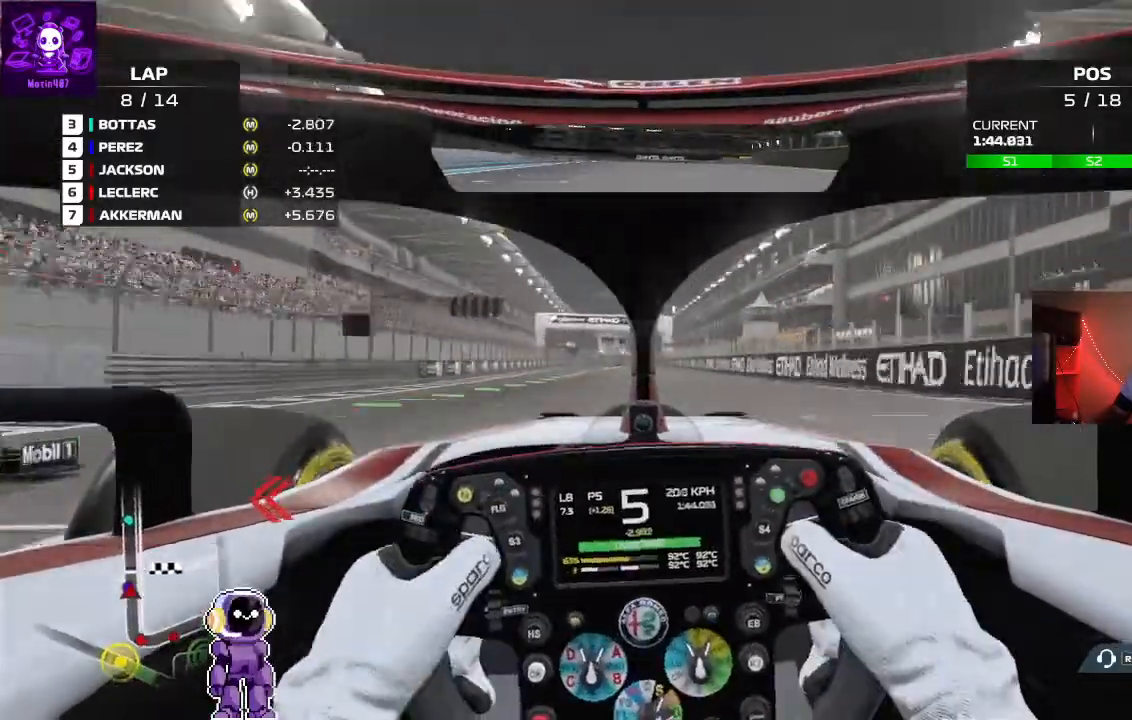
{"dt_ms": 500, "buttons": ["R2"], "left_stick": "center", "right_stick": "center", "events": [[33, "left_stick", "center"]]}
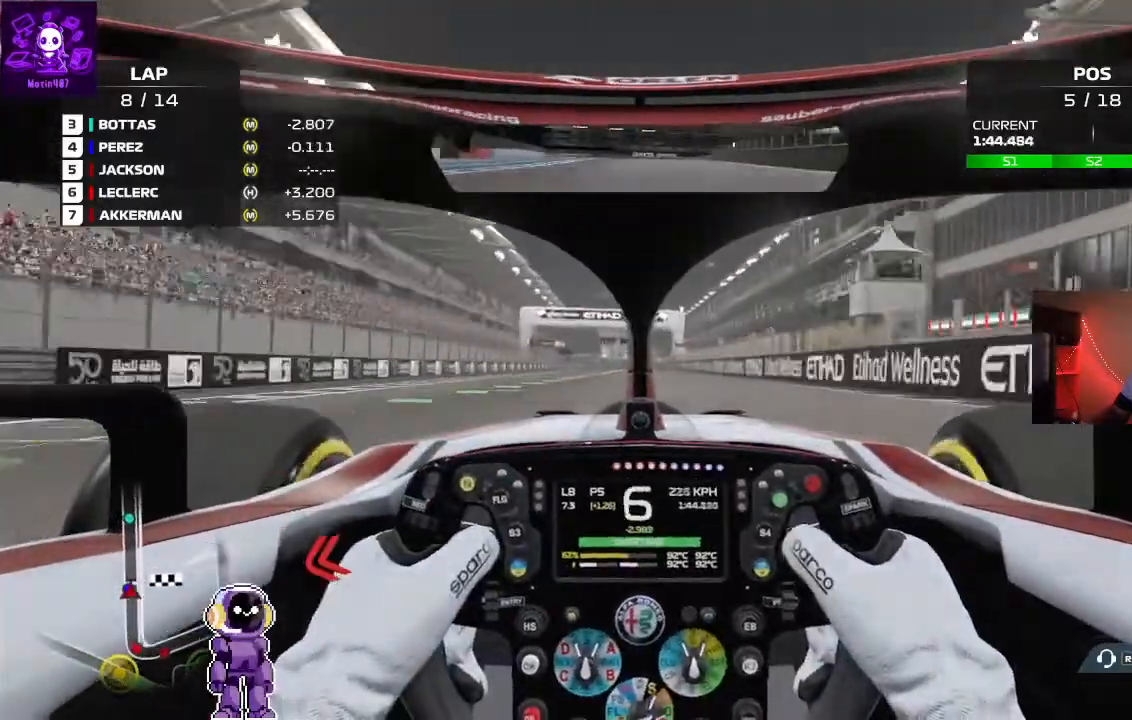
{"dt_ms": 500, "buttons": ["R2"], "left_stick": "center", "right_stick": "center", "events": [[233, "left_stick", "right"], [300, "left_stick", "center"]]}
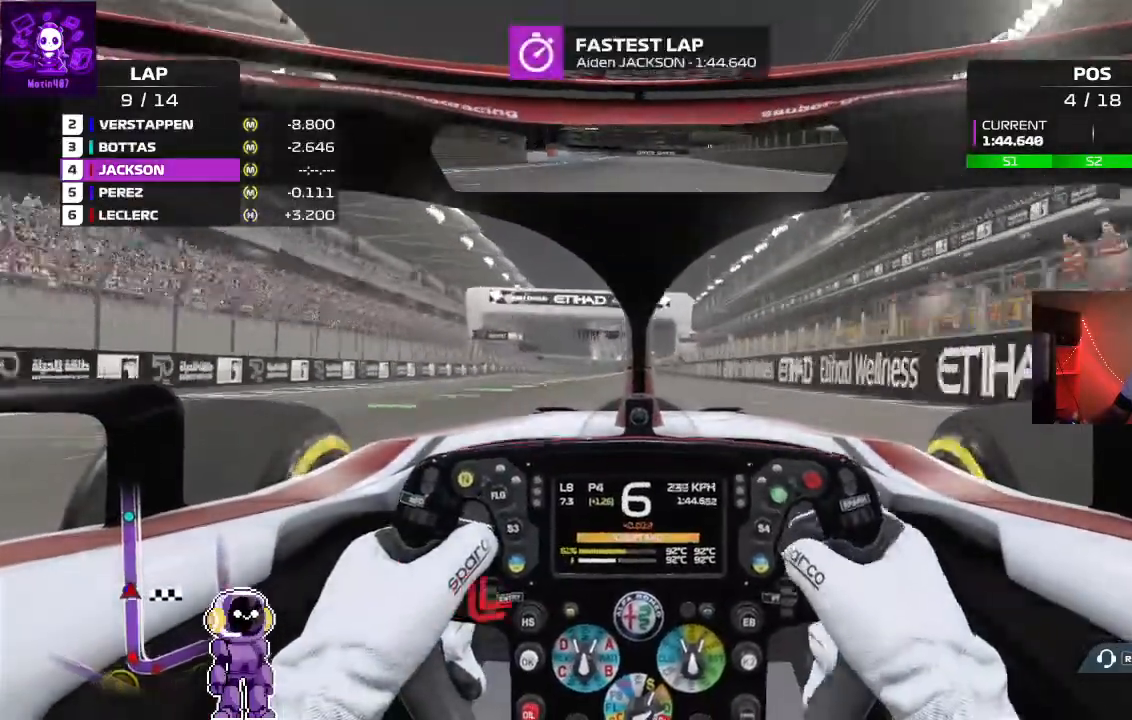
{"dt_ms": 500, "buttons": ["R2"], "left_stick": "center", "right_stick": "down", "events": [[300, "right_stick", "left"], [467, "right_stick", "down"]]}
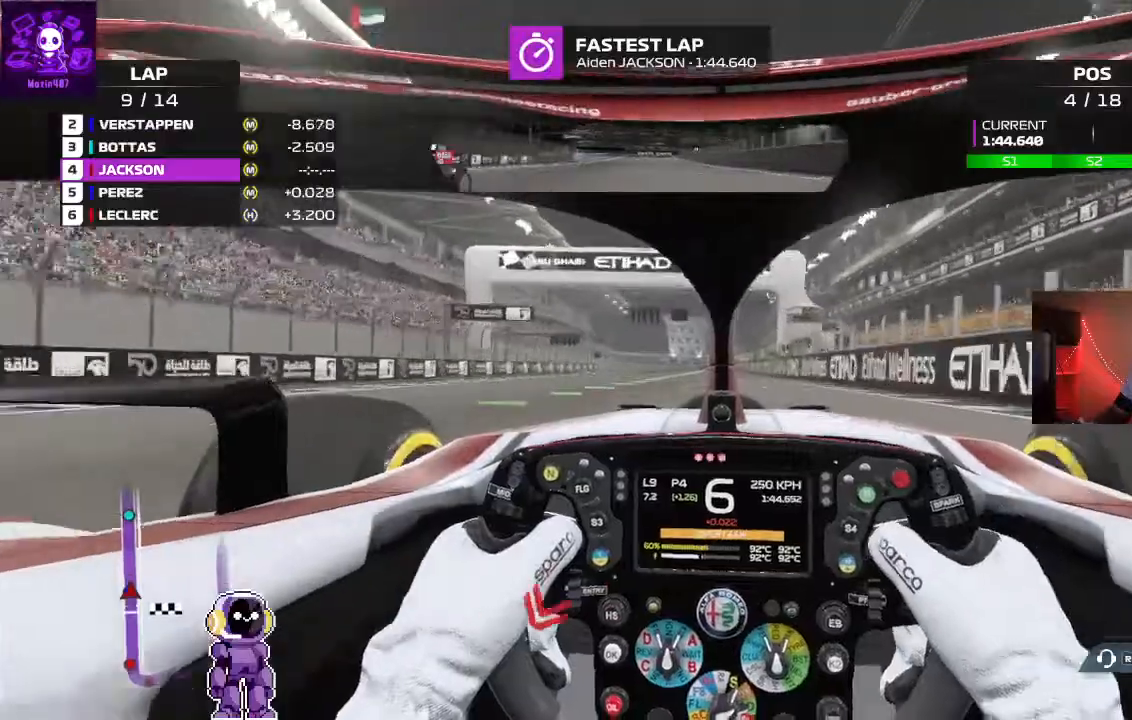
{"dt_ms": 500, "buttons": ["R2"], "left_stick": "center", "right_stick": "down"}
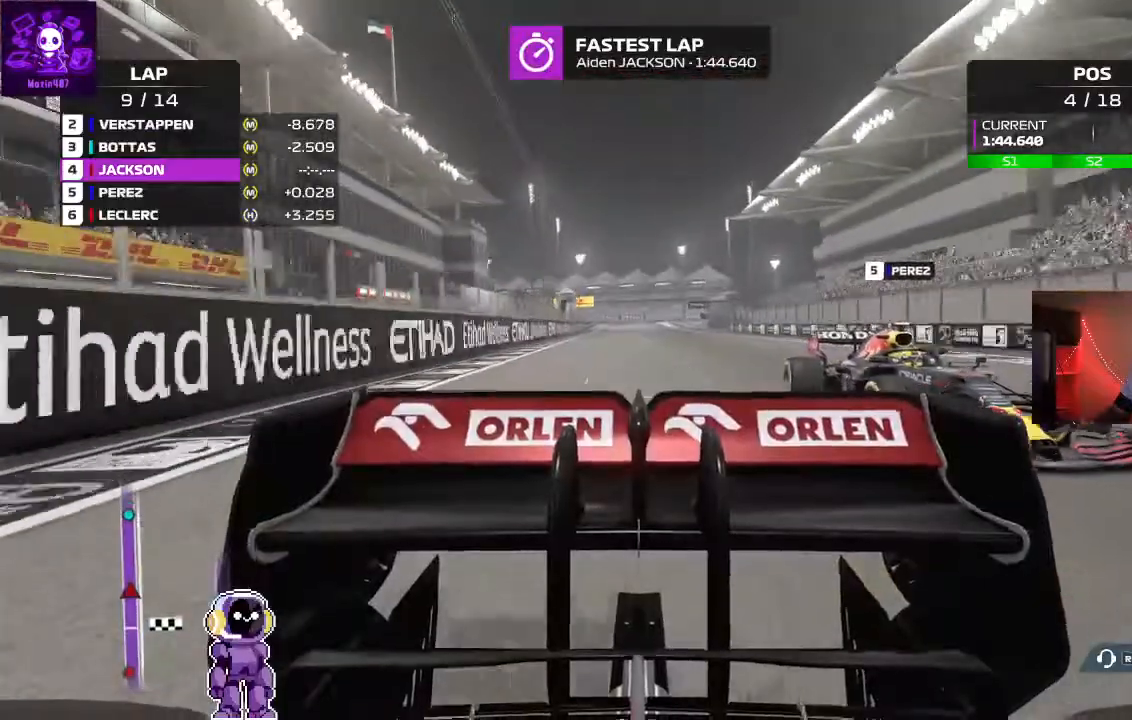
{"dt_ms": 500, "buttons": ["R2"], "left_stick": "center", "right_stick": "center", "events": [[133, "right_stick", "center"]]}
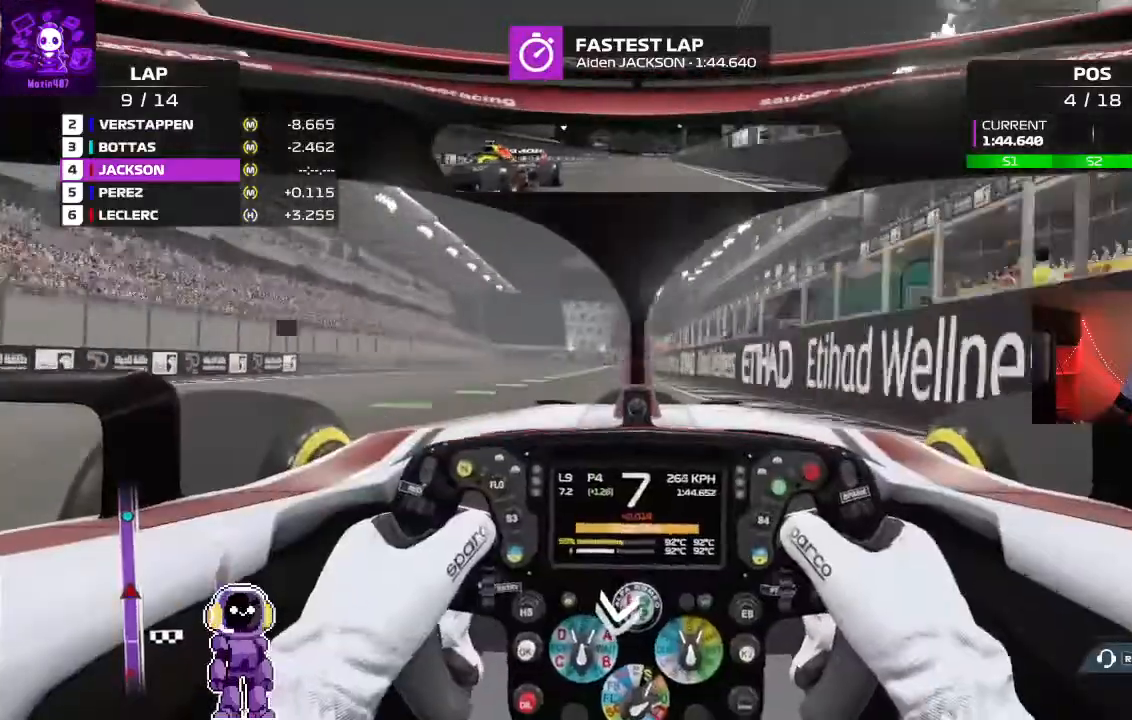
{"dt_ms": 500, "buttons": ["R2"], "left_stick": "center", "right_stick": "center", "events": [[100, "left_stick", "down-left"], [400, "left_stick", "center"]]}
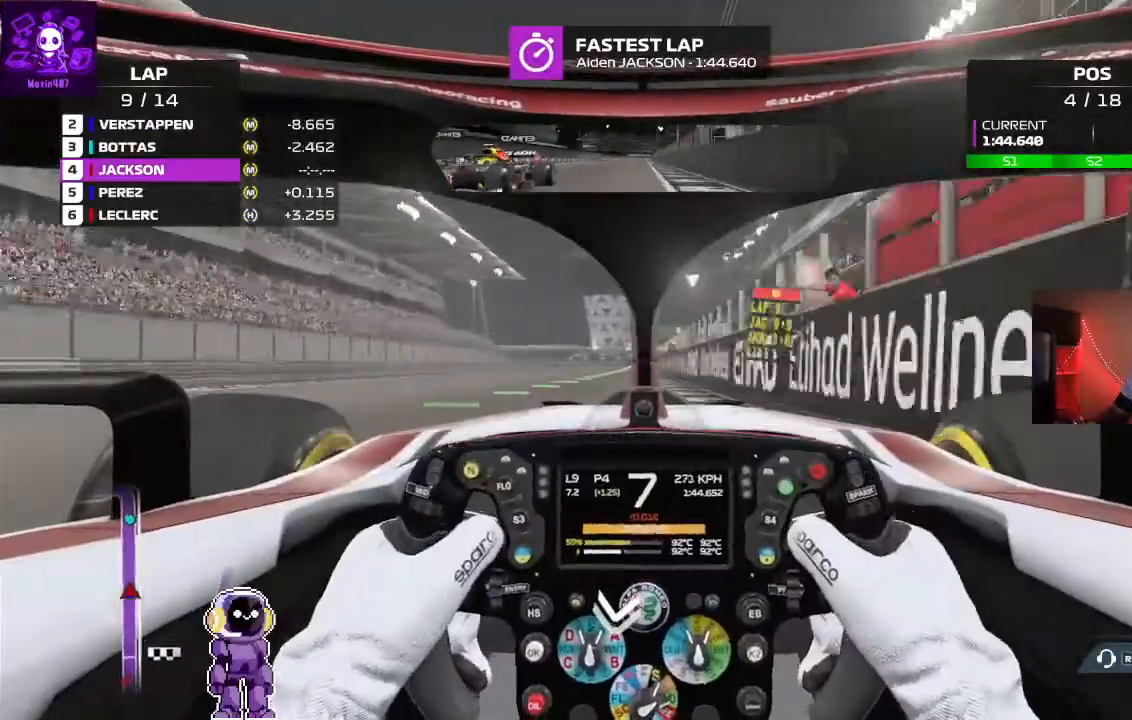
{"dt_ms": 500, "buttons": ["R2"], "left_stick": "center", "right_stick": "center", "events": [[100, "left_stick", "left"], [367, "left_stick", "center"]]}
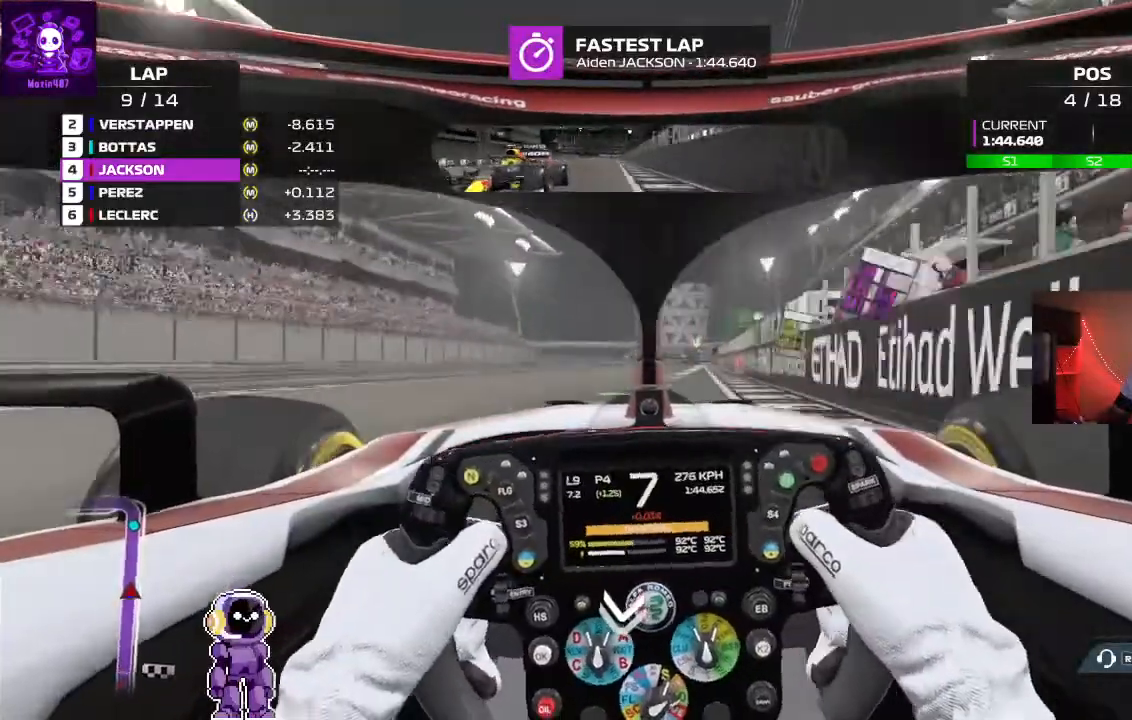
{"dt_ms": 500, "buttons": ["R2"], "left_stick": "center", "right_stick": "center"}
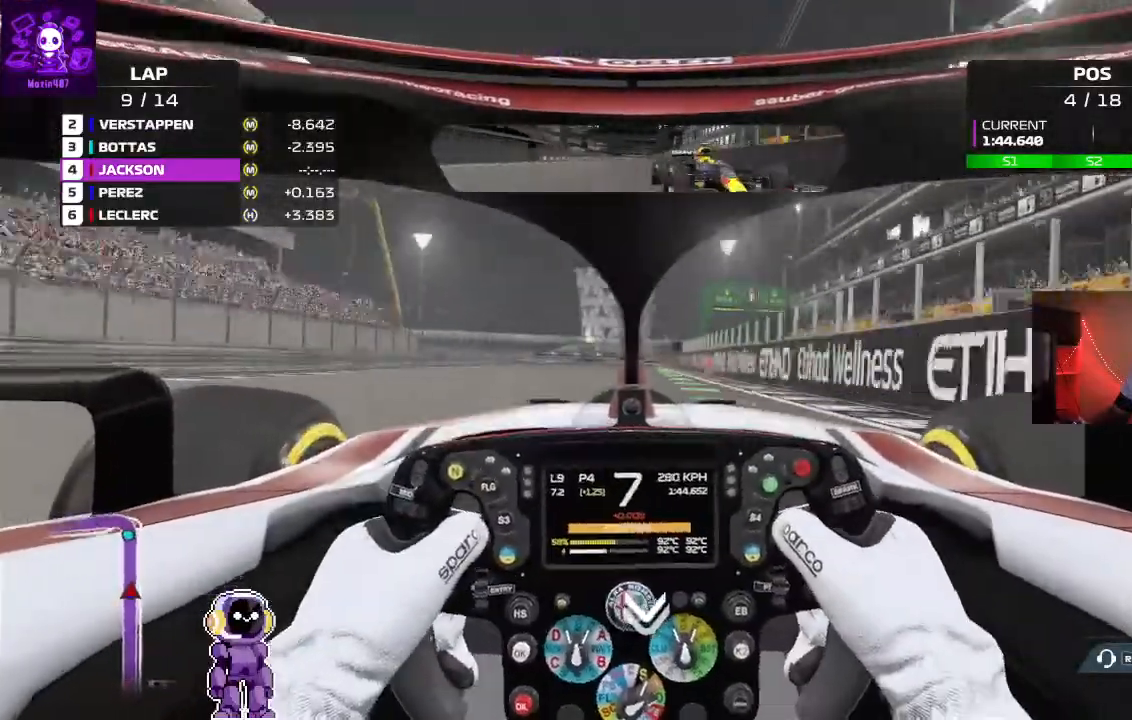
{"dt_ms": 1000, "buttons": [], "left_stick": "center", "right_stick": "center"}
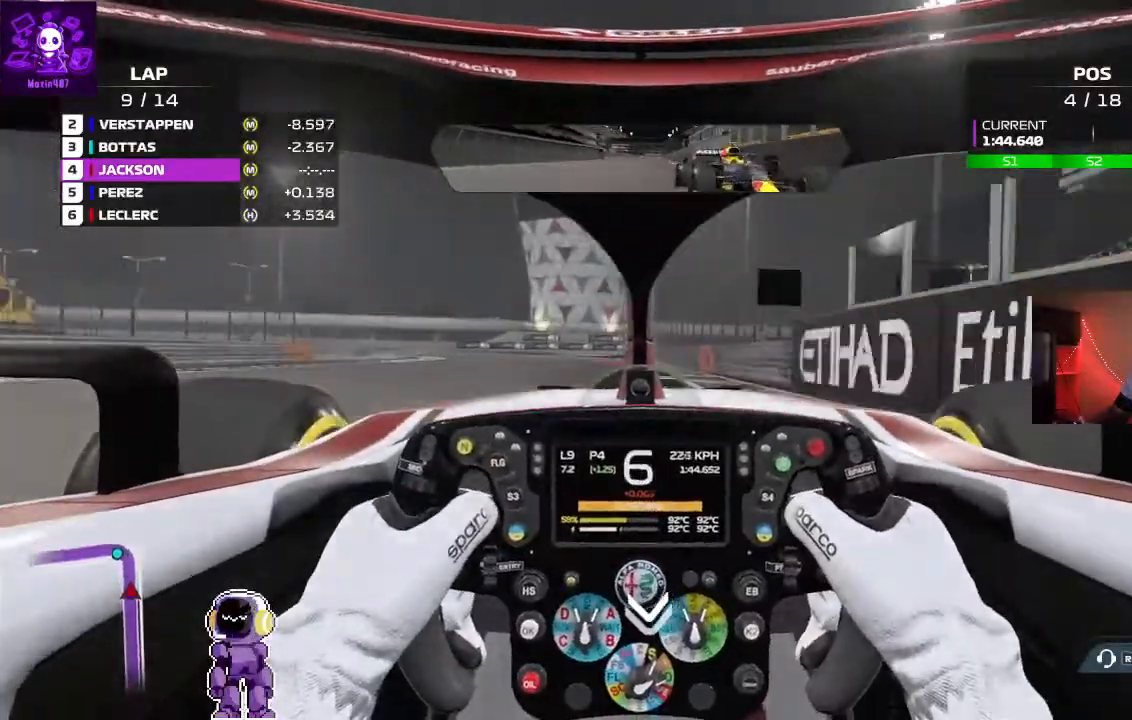
{"dt_ms": 500, "buttons": ["L2"], "left_stick": "down-left", "right_stick": "center", "events": [[33, "left_stick", "left"], [133, "L2", "down"], [300, "L2", "up"], [300, "left_stick", "center"], [400, "L2", "down"], [400, "left_stick", "down-left"]]}
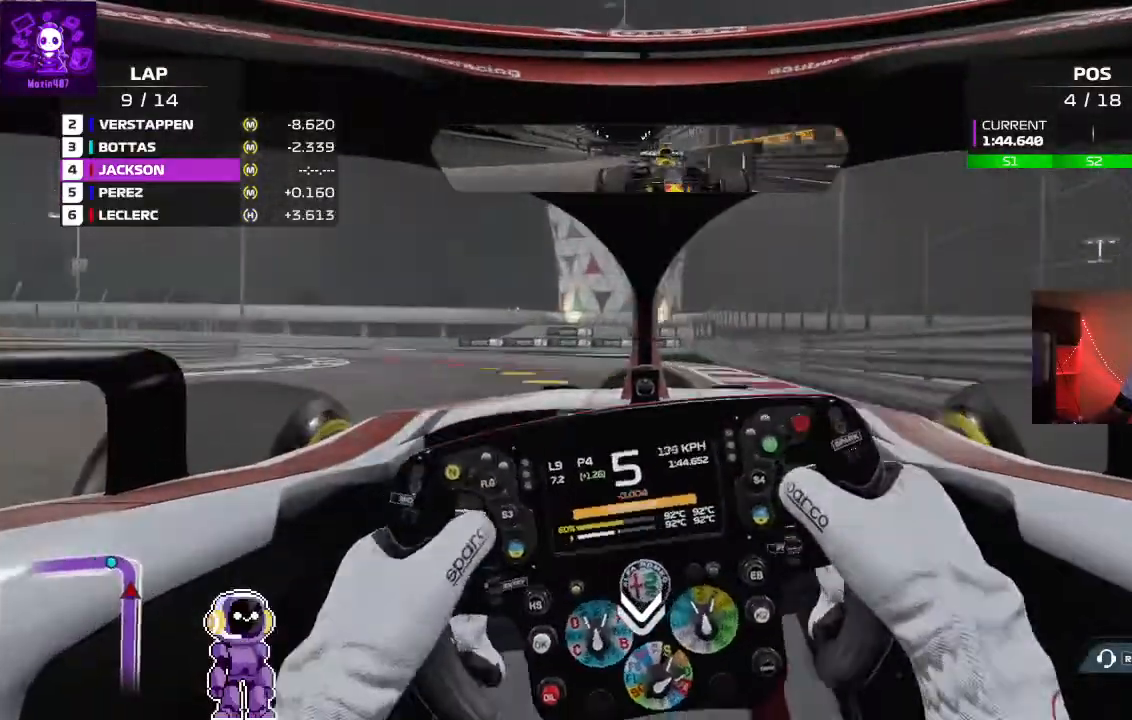
{"dt_ms": 500, "buttons": ["L2"], "left_stick": "down-left", "right_stick": "center"}
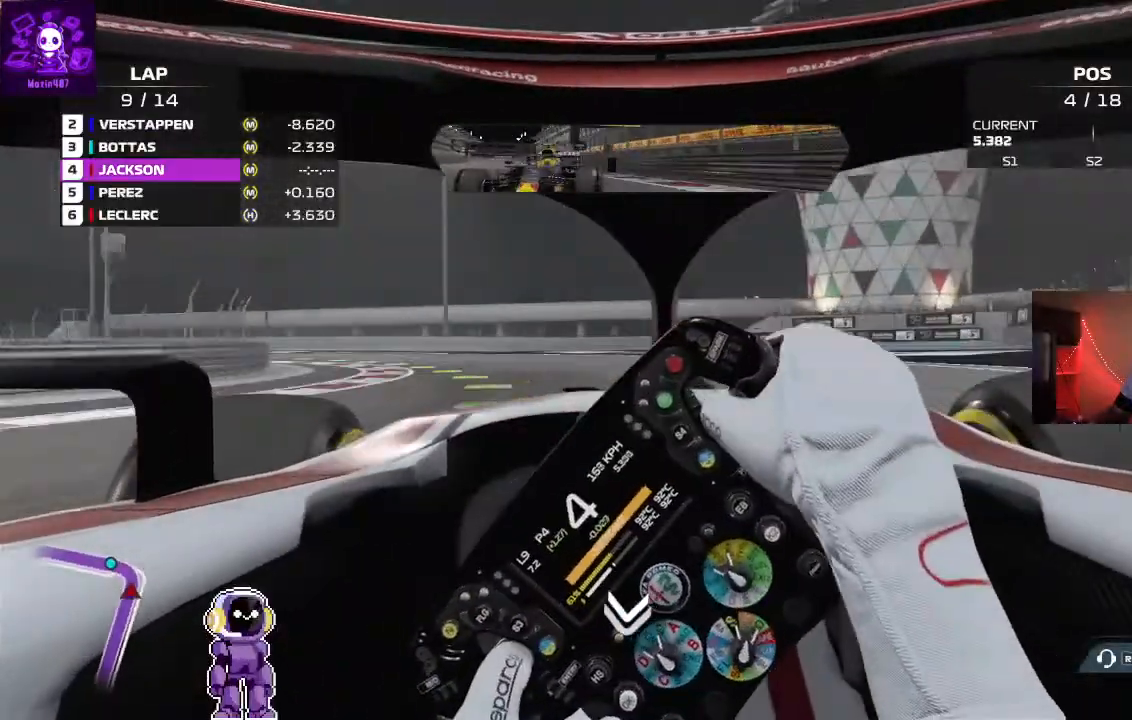
{"dt_ms": 500, "buttons": [], "left_stick": "down-left", "right_stick": "center", "events": [[33, "L2", "up"]]}
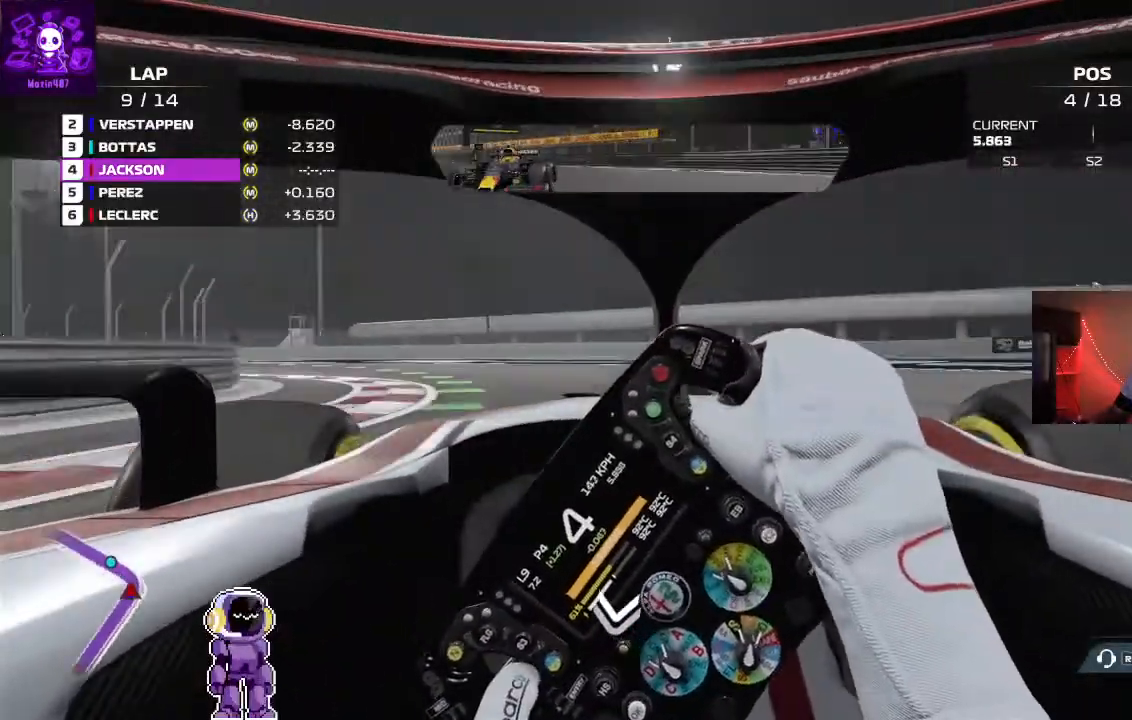
{"dt_ms": 500, "buttons": ["R2"], "left_stick": "down-left", "right_stick": "center", "events": [[400, "R2", "down"]]}
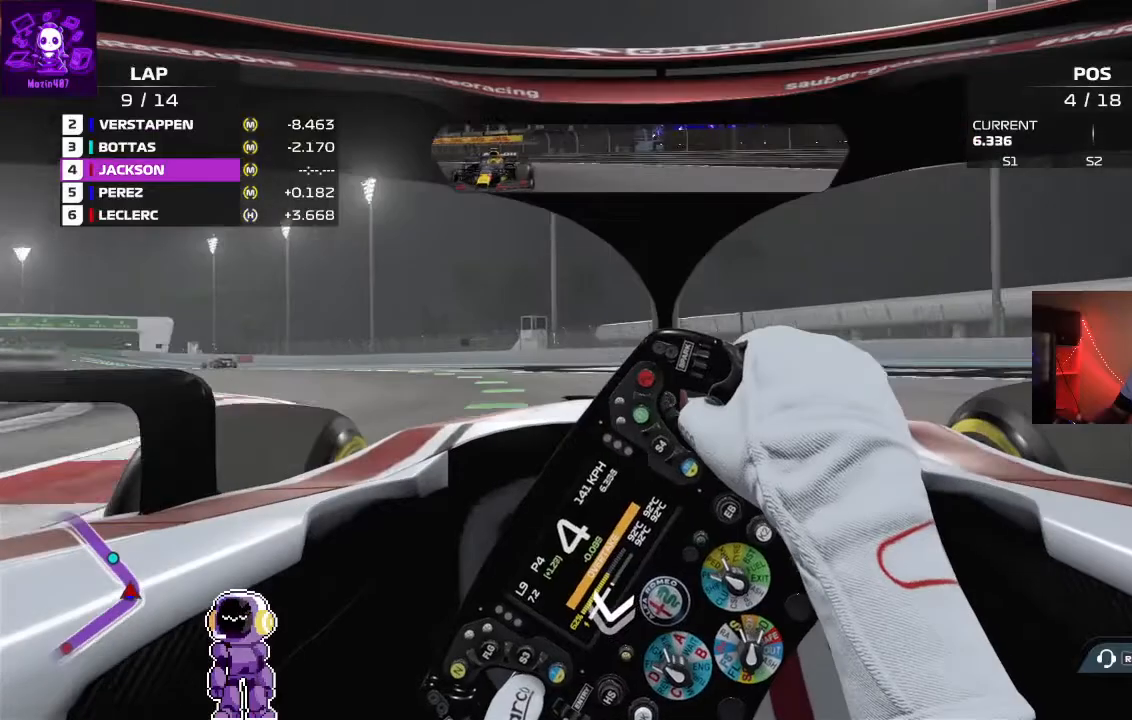
{"dt_ms": 500, "buttons": ["R2"], "left_stick": "down-left", "right_stick": "center", "events": []}
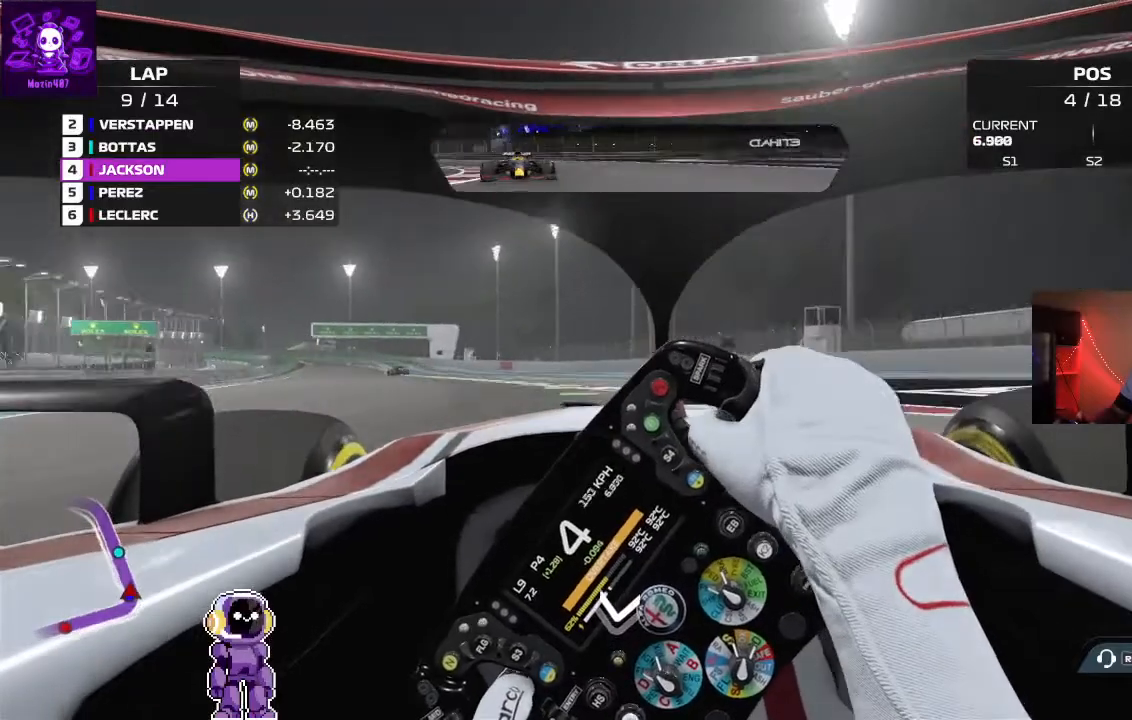
{"dt_ms": 500, "buttons": ["R2"], "left_stick": "left", "right_stick": "center", "events": [[433, "left_stick", "left"]]}
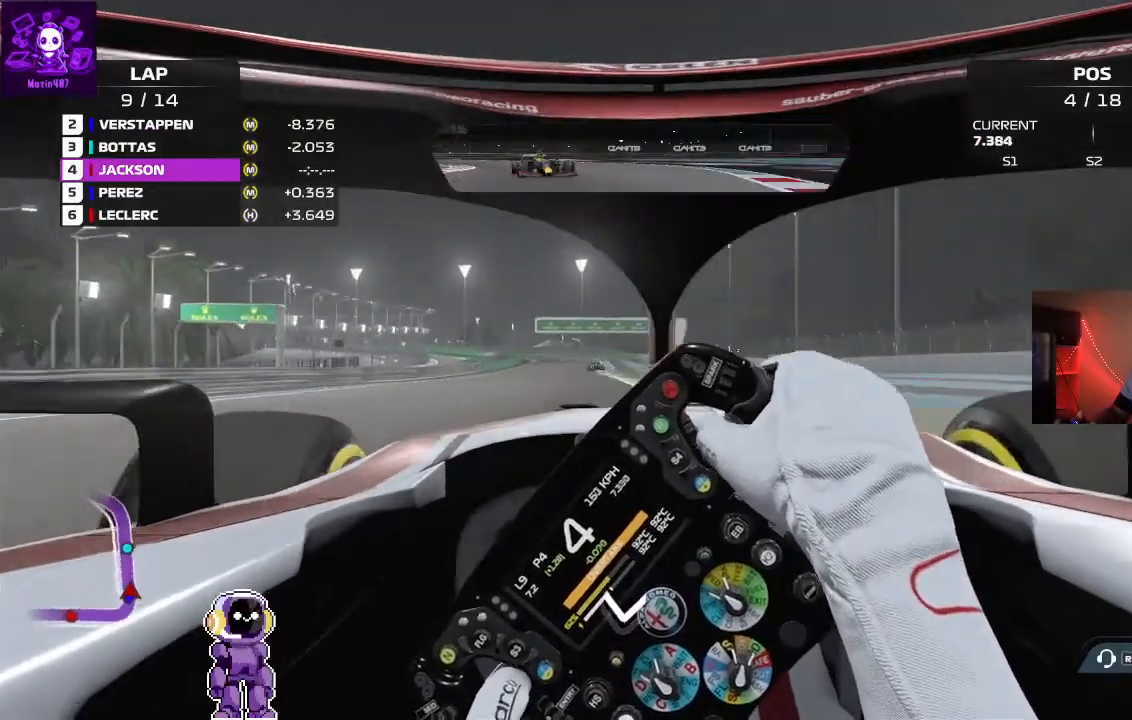
{"dt_ms": 500, "buttons": ["R2"], "left_stick": "center", "right_stick": "center", "events": [[267, "left_stick", "center"]]}
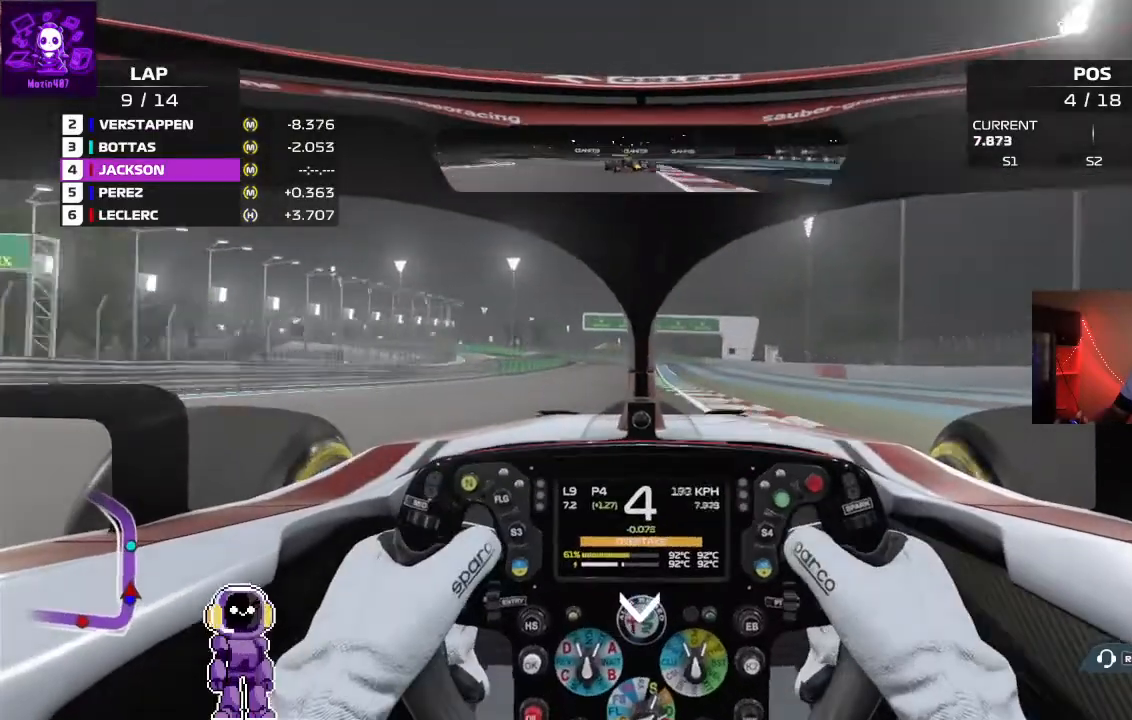
{"dt_ms": 500, "buttons": ["R2"], "left_stick": "center", "right_stick": "center", "events": [[233, "left_stick", "right"], [300, "left_stick", "center"]]}
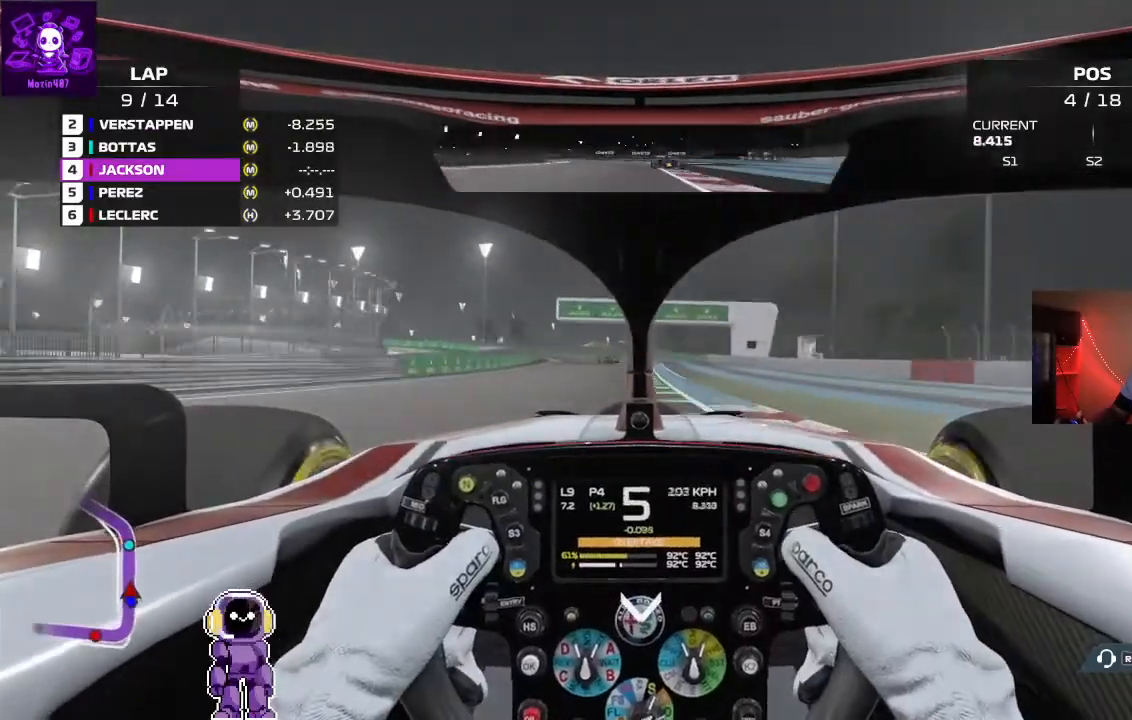
{"dt_ms": 500, "buttons": ["R2"], "left_stick": "center", "right_stick": "center", "events": [[133, "left_stick", "left"], [300, "left_stick", "center"]]}
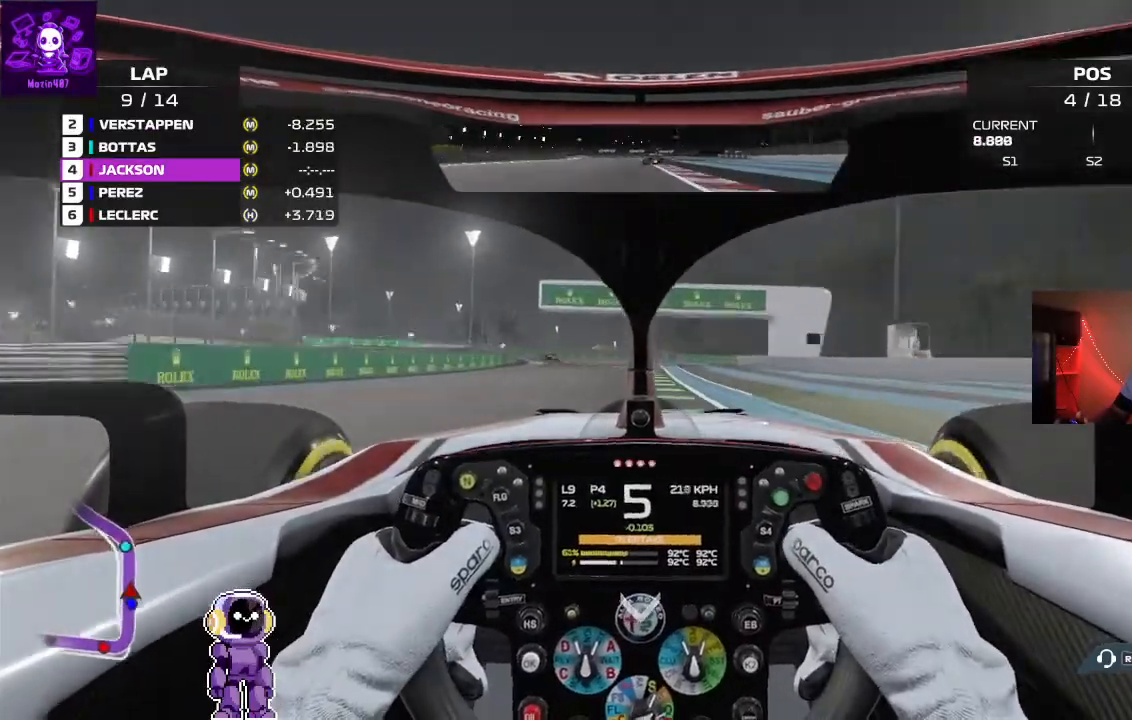
{"dt_ms": 500, "buttons": ["R2"], "left_stick": "center", "right_stick": "center", "events": []}